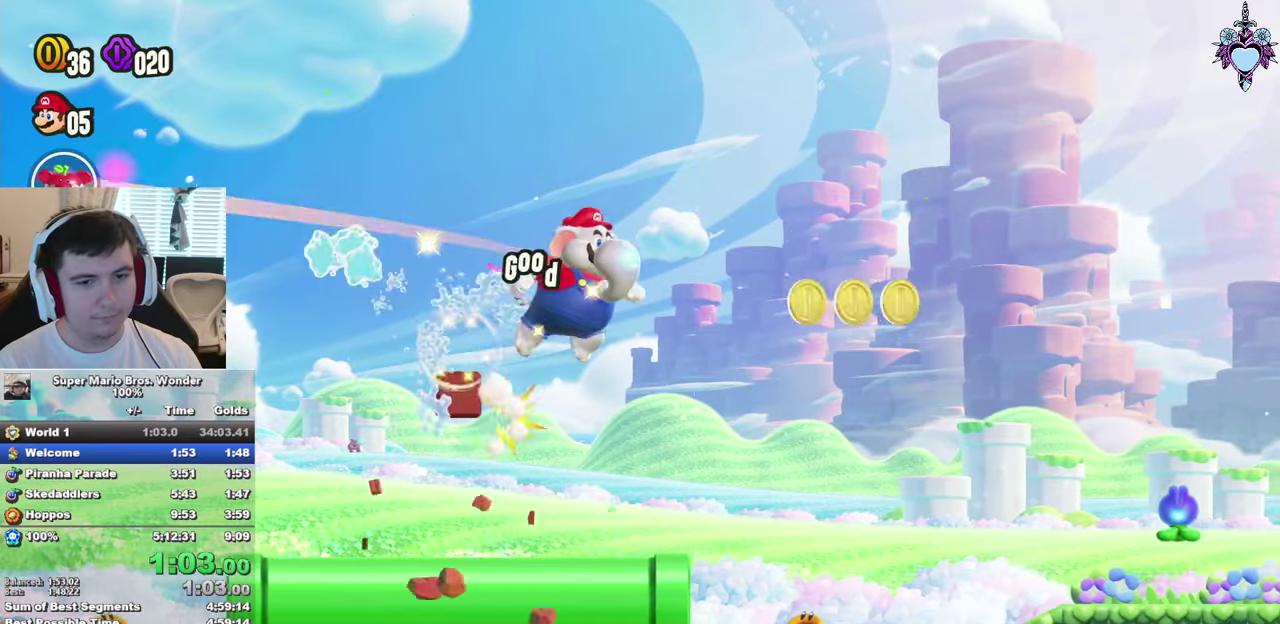
Gameplay with a controller (PlayStation layout); each line is a JSON object with the inputs held at the frame after it. "events" lists button and stick changes between this image and that frame as [ms after this image, input, new state], when the widget could be followed in between. This overlay highlights the sticks when they move; stick clicks (L3) are not distinguishable. Not read: L3 R3 START.
{"buttons": ["CROSS", "SQUARE", "R1", "DPAD_RIGHT"], "left_stick": "center", "right_stick": "center", "events": [[483, "R1", "down"]]}
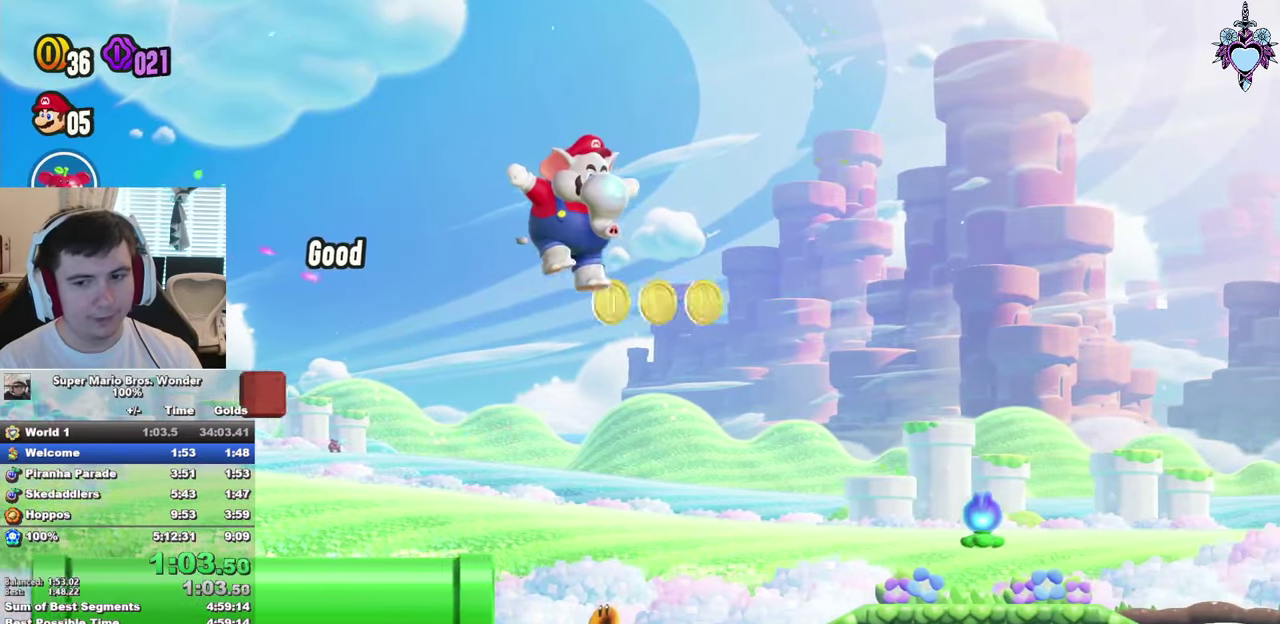
{"buttons": ["SQUARE", "DPAD_RIGHT"], "left_stick": "center", "right_stick": "center", "events": [[83, "CROSS", "up"], [83, "R1", "up"]]}
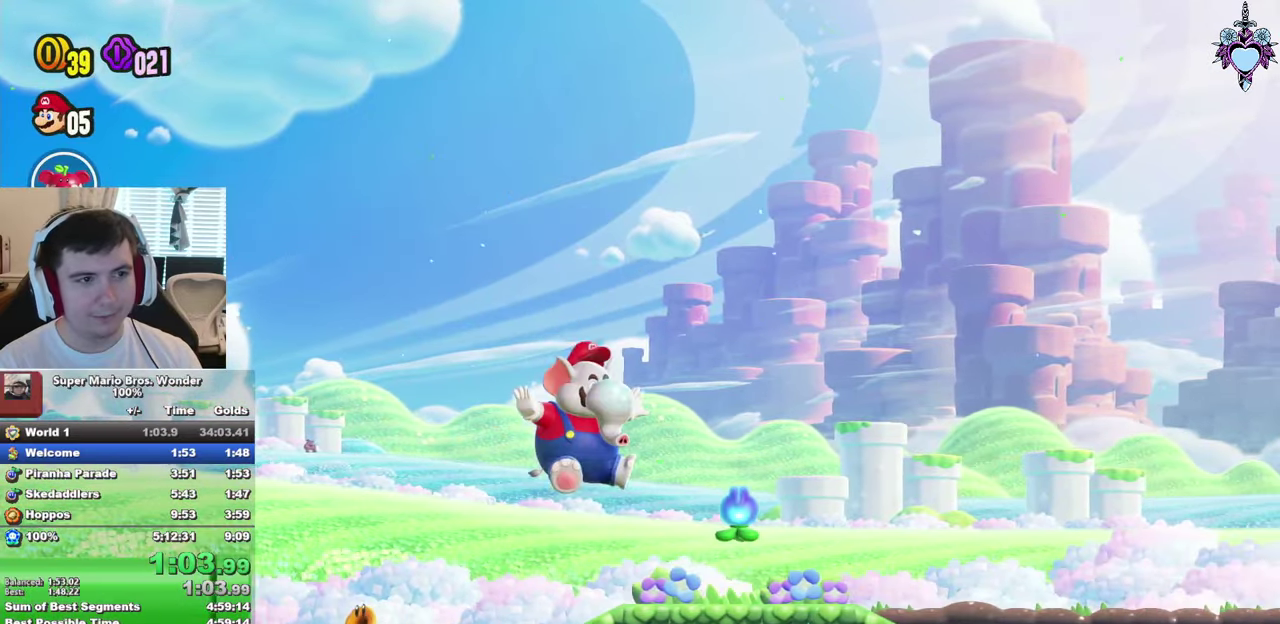
{"buttons": ["SQUARE", "DPAD_RIGHT"], "left_stick": "center", "right_stick": "center", "events": []}
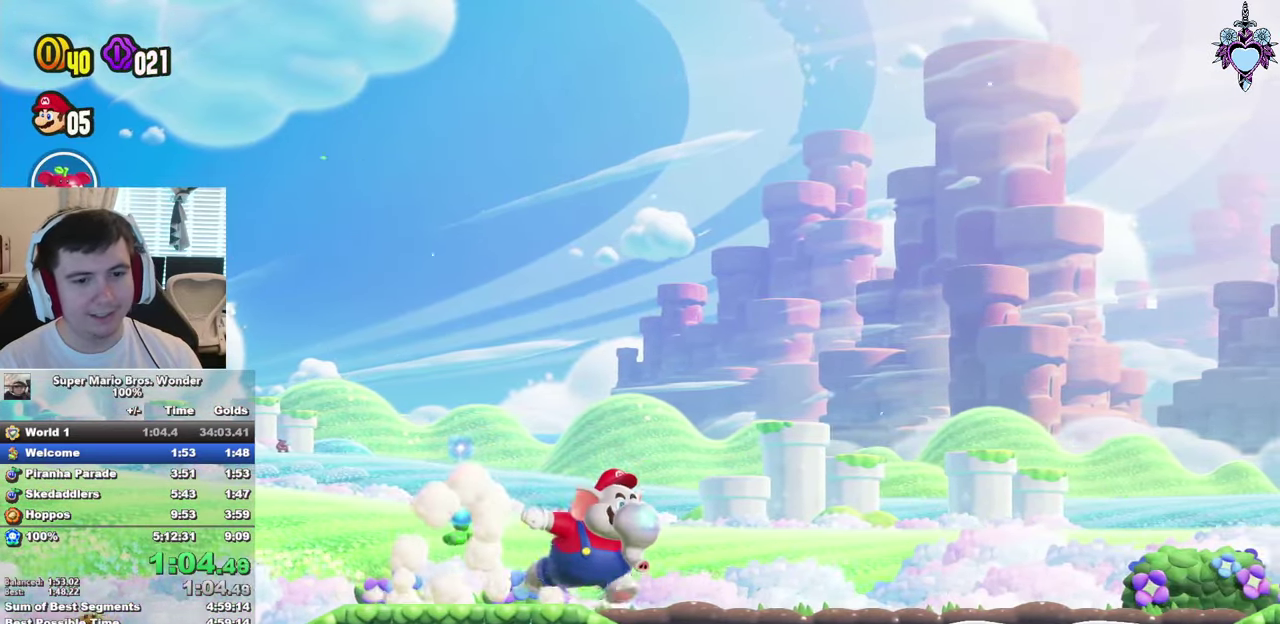
{"buttons": ["CROSS", "SQUARE", "DPAD_RIGHT"], "left_stick": "center", "right_stick": "center", "events": [[150, "CROSS", "down"]]}
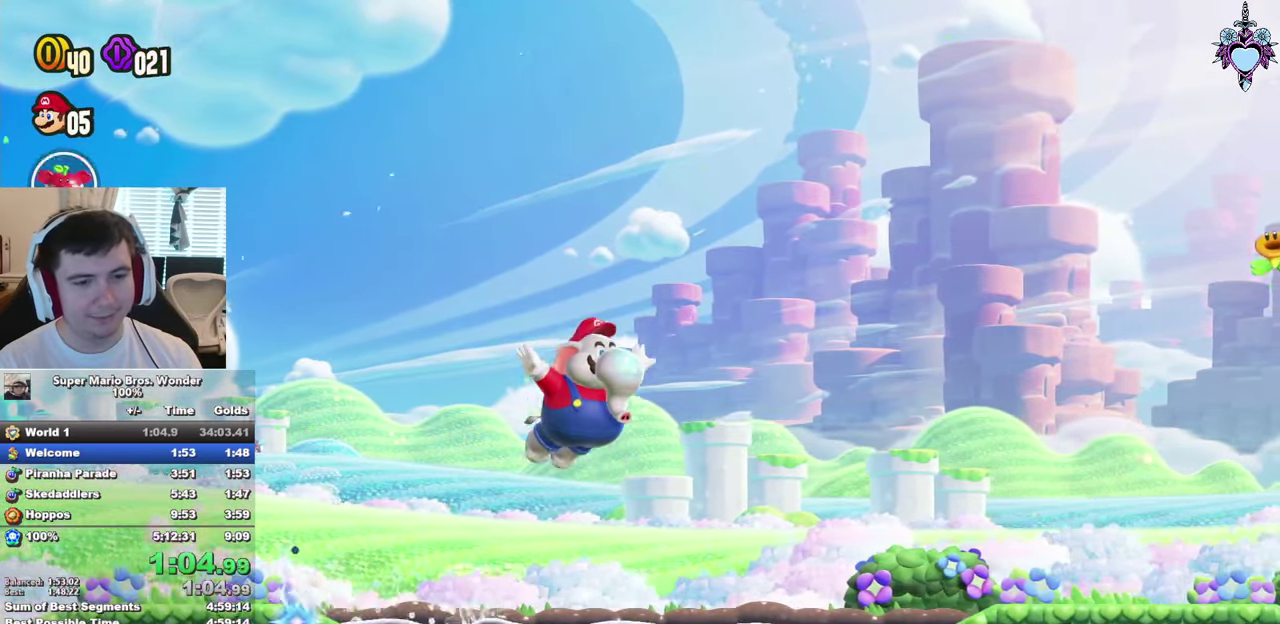
{"buttons": ["CROSS", "SQUARE", "DPAD_RIGHT"], "left_stick": "center", "right_stick": "center", "events": [[100, "R1", "down"], [216, "R1", "up"]]}
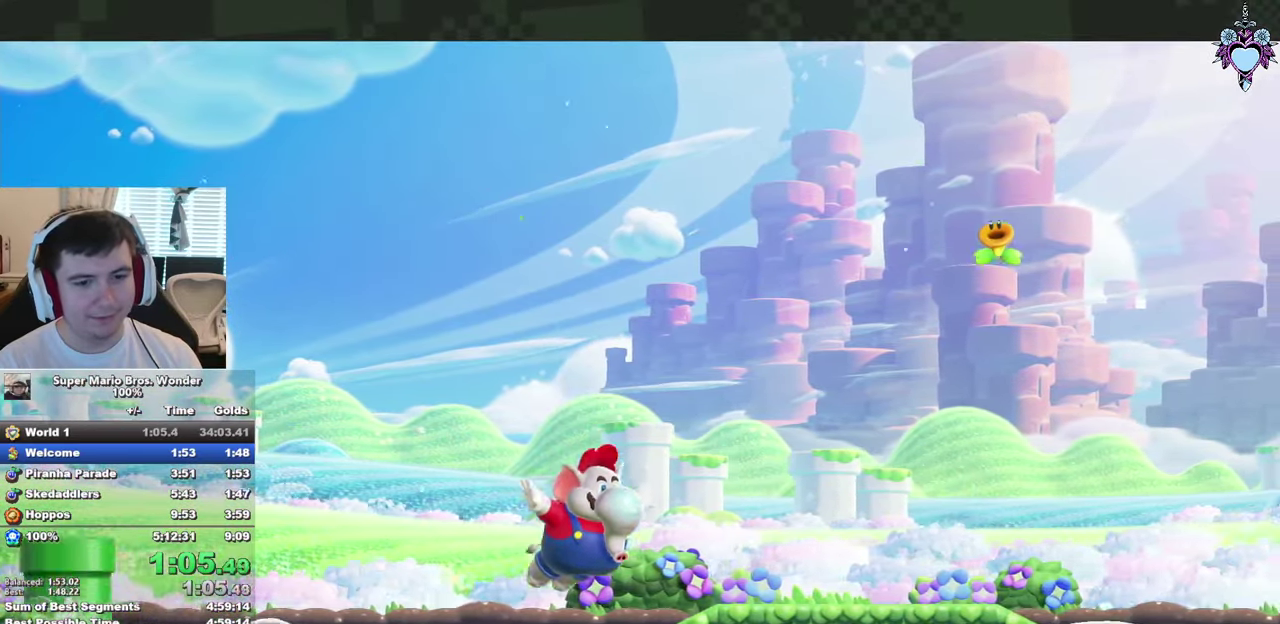
{"buttons": ["SQUARE"], "left_stick": "center", "right_stick": "center", "events": [[283, "CROSS", "up"], [300, "DPAD_RIGHT", "up"]]}
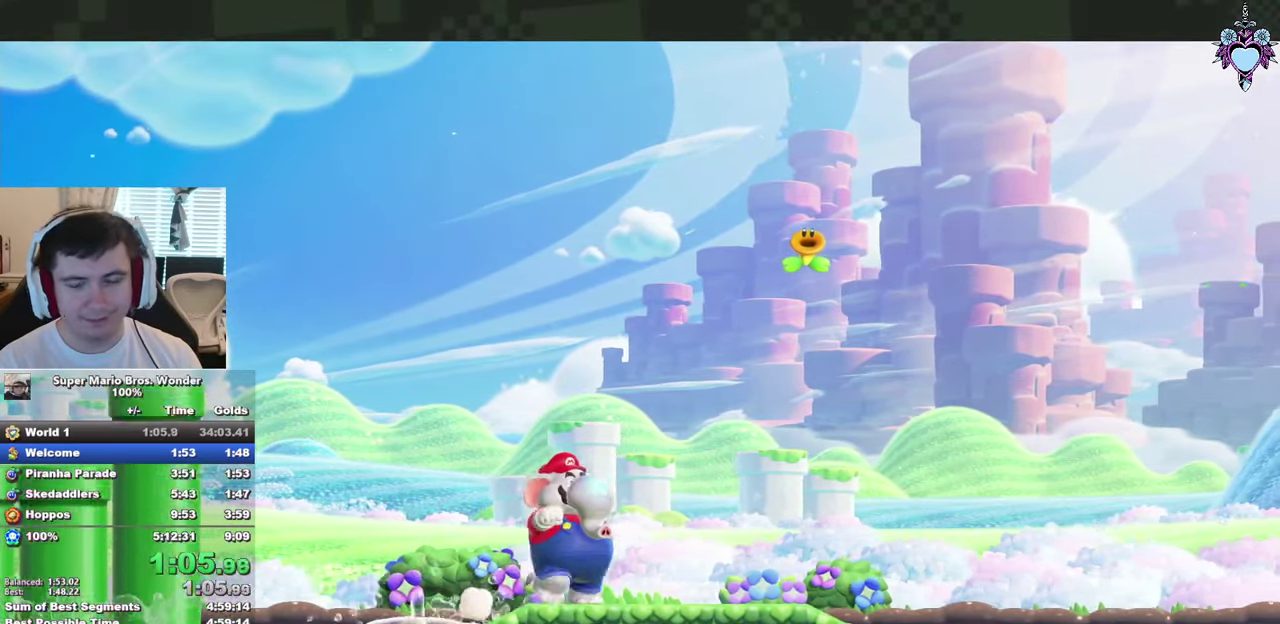
{"buttons": ["SQUARE", "R1", "DPAD_RIGHT"], "left_stick": "center", "right_stick": "center", "events": [[16, "DPAD_RIGHT", "down"], [316, "R1", "down"], [400, "R1", "up"], [500, "R1", "down"]]}
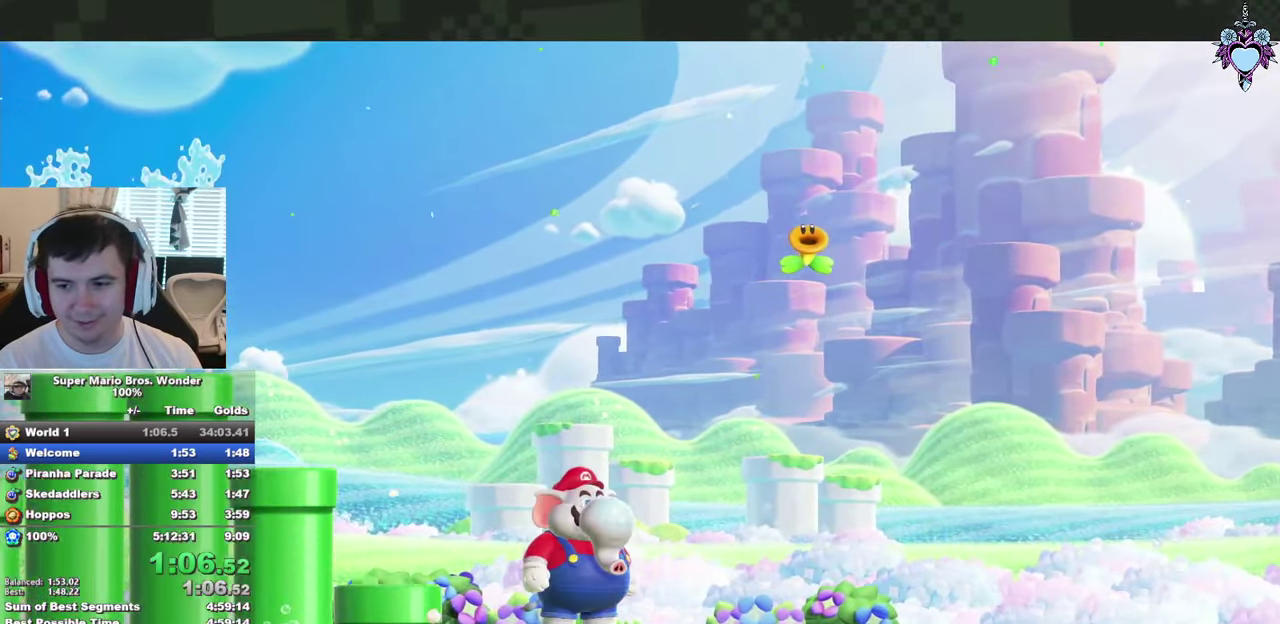
{"buttons": ["SQUARE", "DPAD_RIGHT"], "left_stick": "center", "right_stick": "center", "events": [[83, "R1", "up"], [166, "R1", "down"], [266, "R1", "up"], [333, "R1", "down"], [433, "R1", "up"]]}
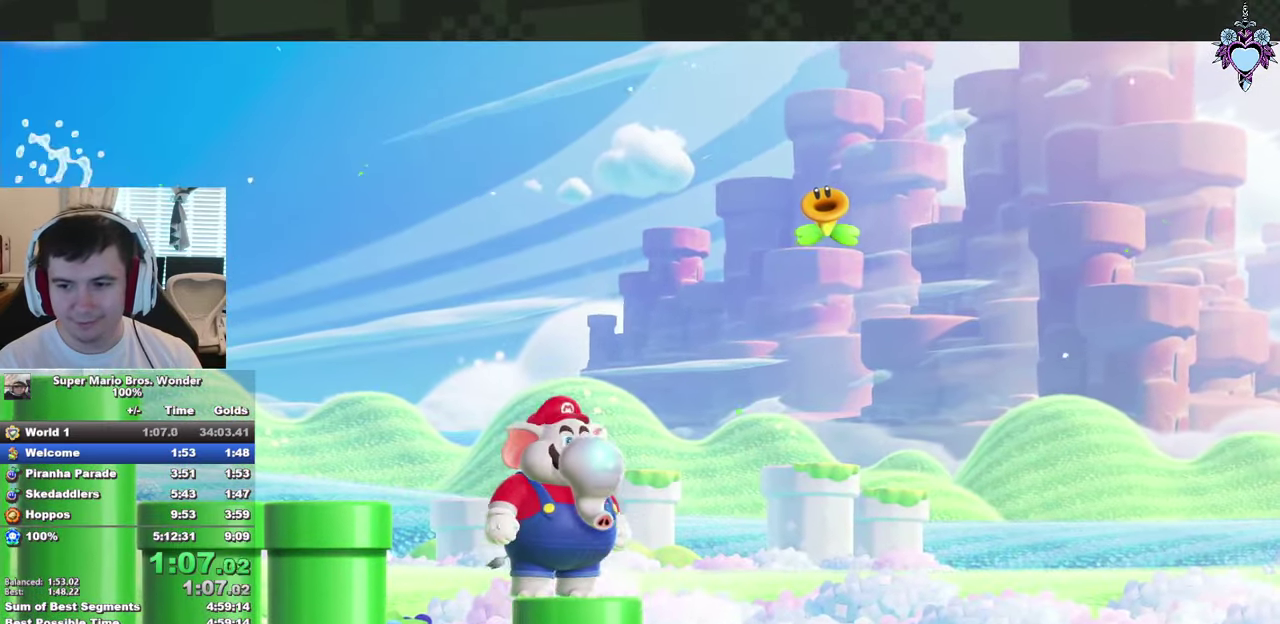
{"buttons": ["SQUARE", "DPAD_RIGHT"], "left_stick": "center", "right_stick": "center", "events": [[33, "R1", "down"], [116, "R1", "up"], [200, "R1", "down"], [300, "R1", "up"], [400, "R1", "down"], [467, "R1", "up"]]}
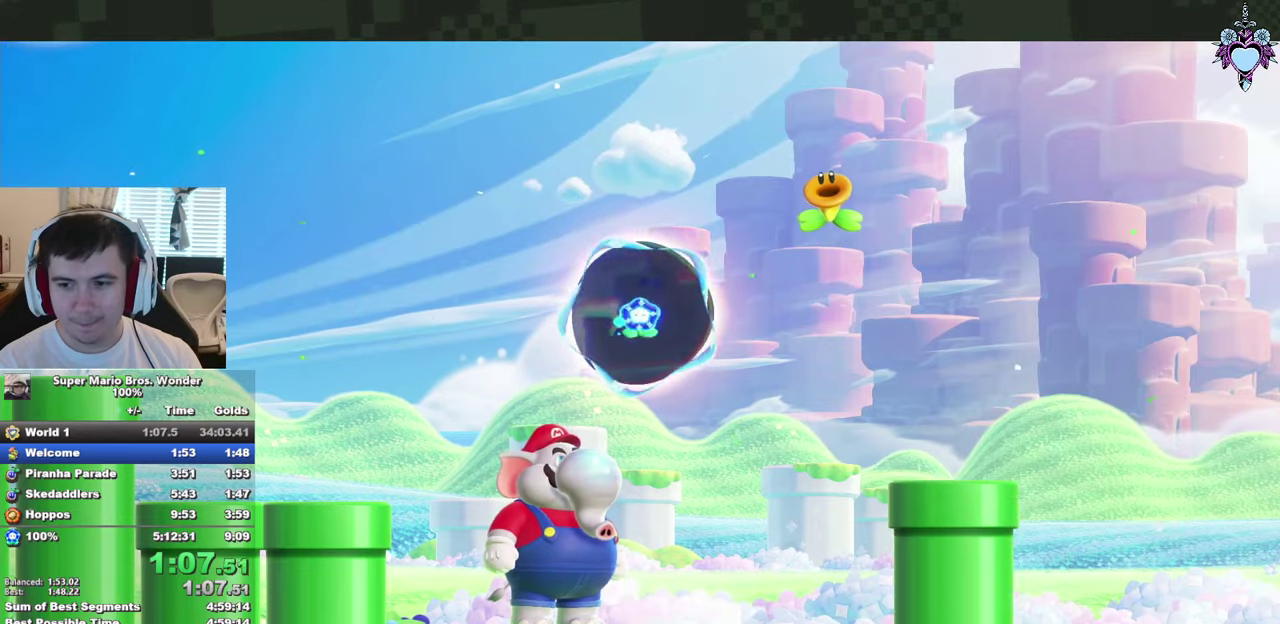
{"buttons": ["SQUARE", "DPAD_RIGHT"], "left_stick": "center", "right_stick": "center", "events": [[50, "R1", "down"], [133, "R1", "up"], [233, "R1", "down"], [300, "R1", "up"], [400, "R1", "down"], [483, "R1", "up"]]}
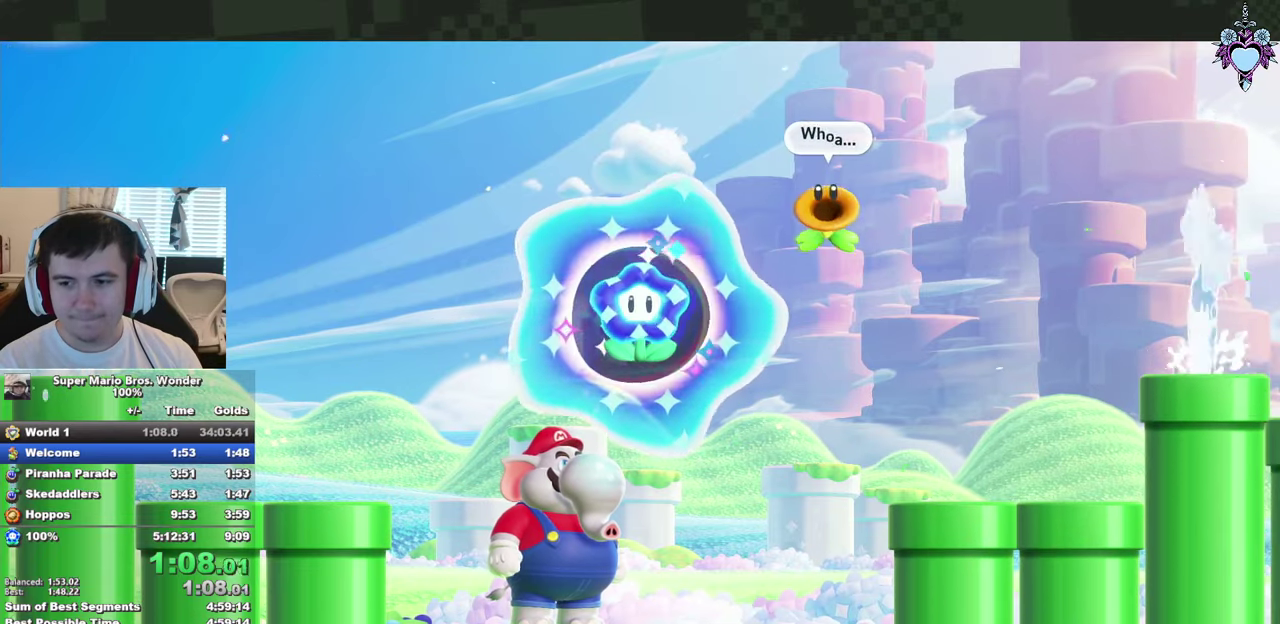
{"buttons": ["SQUARE", "DPAD_RIGHT"], "left_stick": "center", "right_stick": "center", "events": [[67, "R1", "down"], [133, "R1", "up"], [233, "R1", "down"], [317, "R1", "up"], [400, "R1", "down"], [483, "R1", "up"]]}
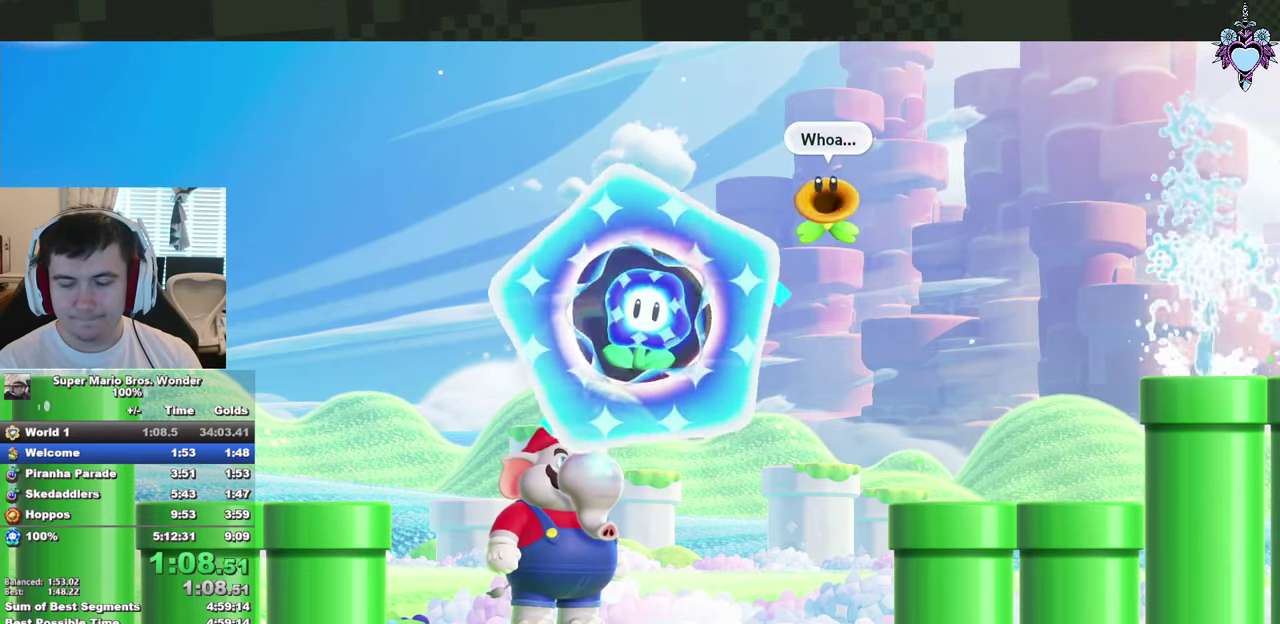
{"buttons": ["SQUARE", "DPAD_RIGHT"], "left_stick": "center", "right_stick": "center", "events": [[50, "R1", "down"], [150, "R1", "up"], [250, "R1", "down"], [300, "R1", "up"], [433, "R1", "down"], [500, "R1", "up"]]}
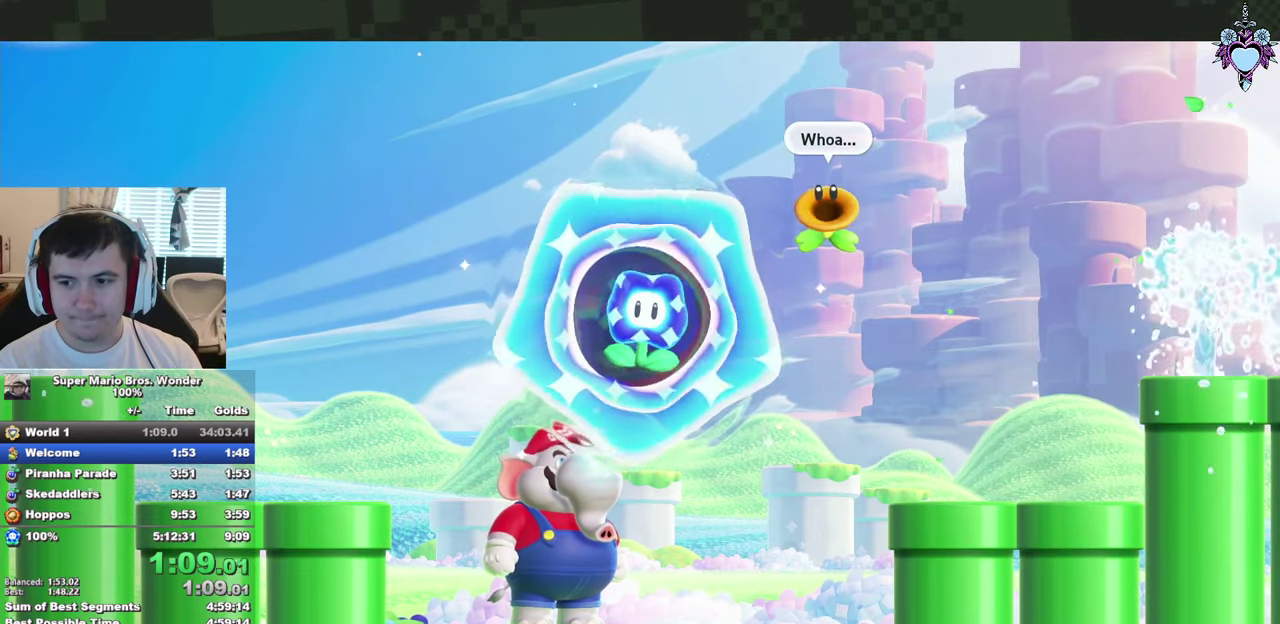
{"buttons": ["SQUARE", "DPAD_RIGHT"], "left_stick": "center", "right_stick": "center", "events": [[83, "R1", "down"], [150, "R1", "up"], [250, "R1", "down"], [317, "R1", "up"], [400, "R1", "down"], [500, "R1", "up"]]}
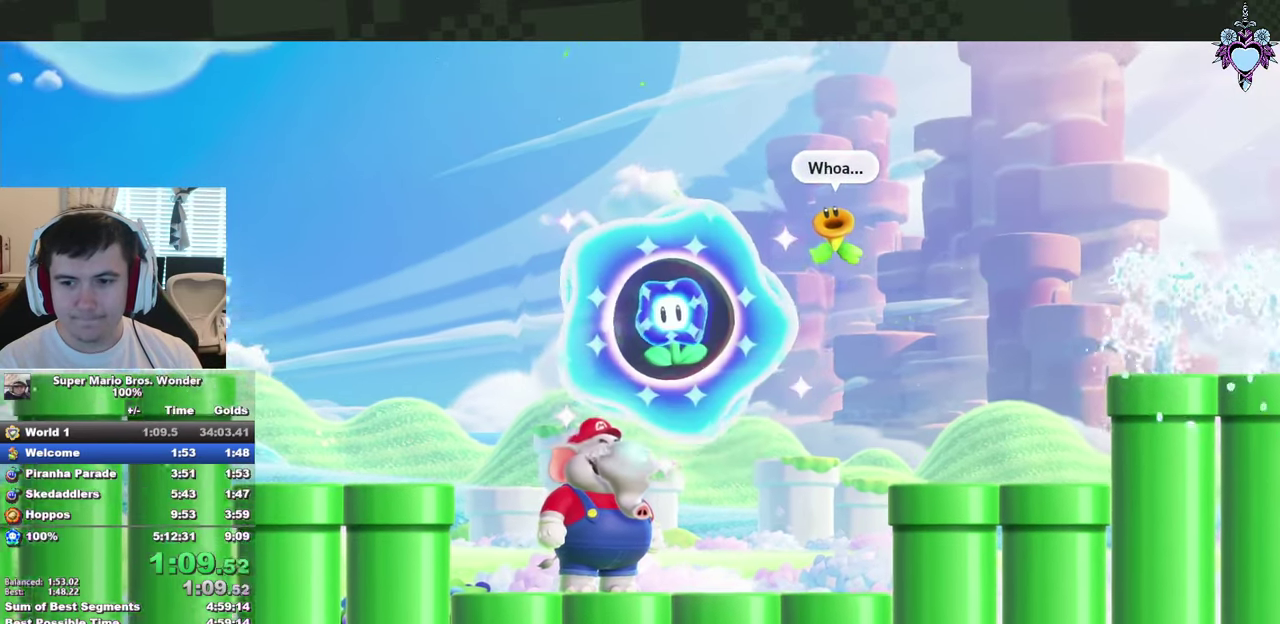
{"buttons": ["SQUARE", "DPAD_RIGHT"], "left_stick": "center", "right_stick": "center", "events": [[67, "R1", "down"], [150, "R1", "up"], [233, "R1", "down"], [317, "R1", "up"], [383, "R1", "down"], [483, "R1", "up"]]}
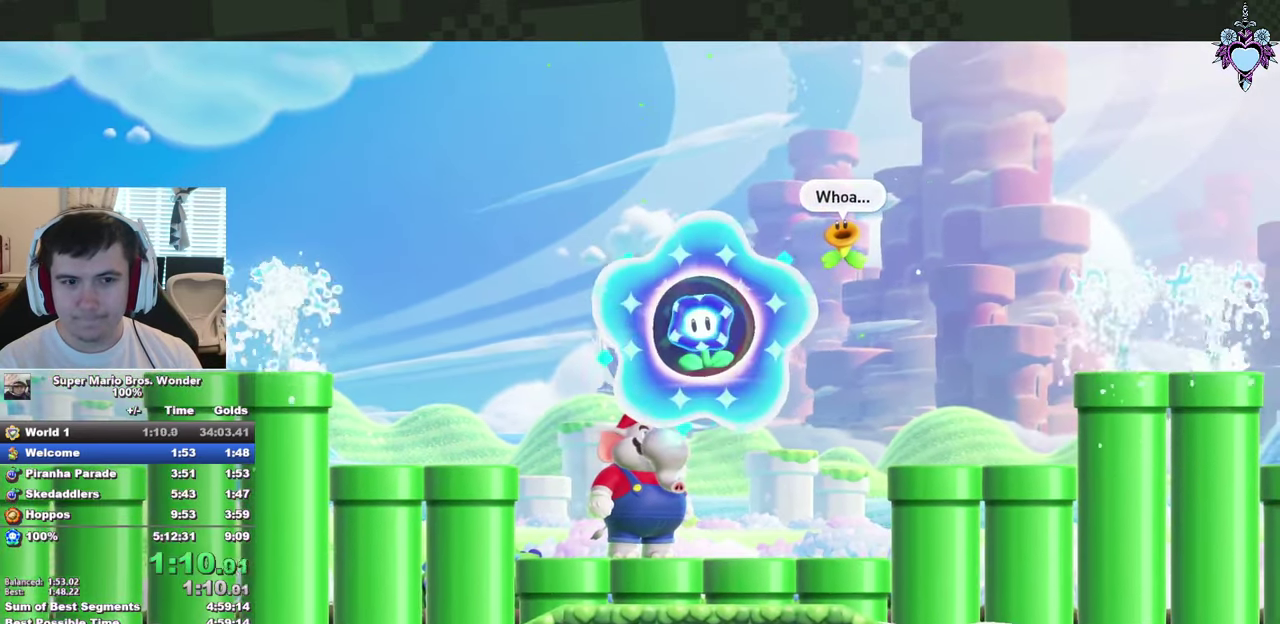
{"buttons": ["SQUARE", "DPAD_RIGHT"], "left_stick": "center", "right_stick": "center", "events": [[33, "R1", "down"], [117, "R1", "up"], [217, "R1", "down"], [267, "R1", "up"], [350, "R1", "down"], [450, "R1", "up"]]}
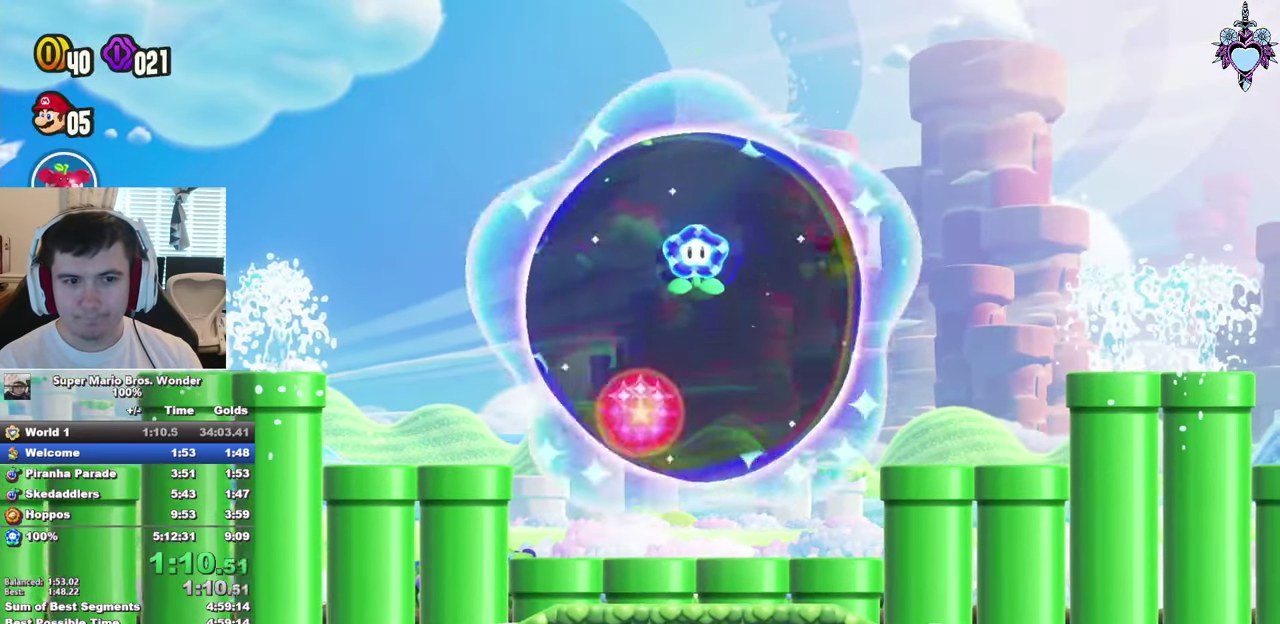
{"buttons": ["SQUARE", "DPAD_RIGHT"], "left_stick": "center", "right_stick": "center", "events": [[233, "DPAD_RIGHT", "up"], [367, "DPAD_RIGHT", "down"]]}
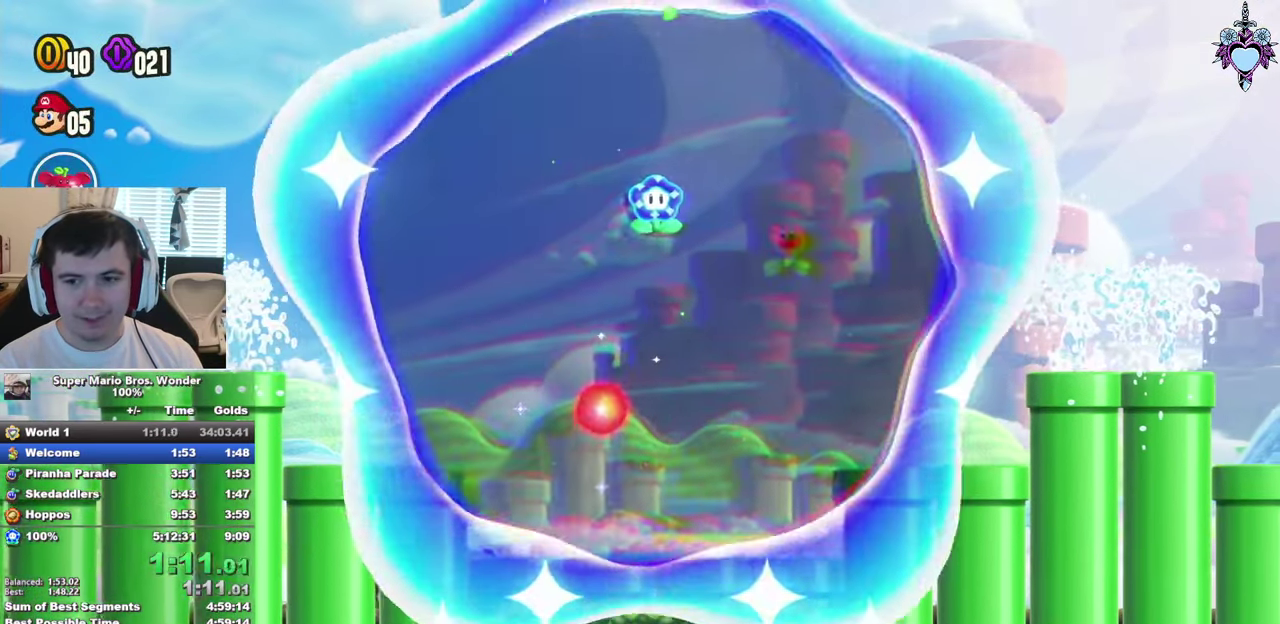
{"buttons": ["SQUARE", "DPAD_RIGHT"], "left_stick": "center", "right_stick": "center", "events": []}
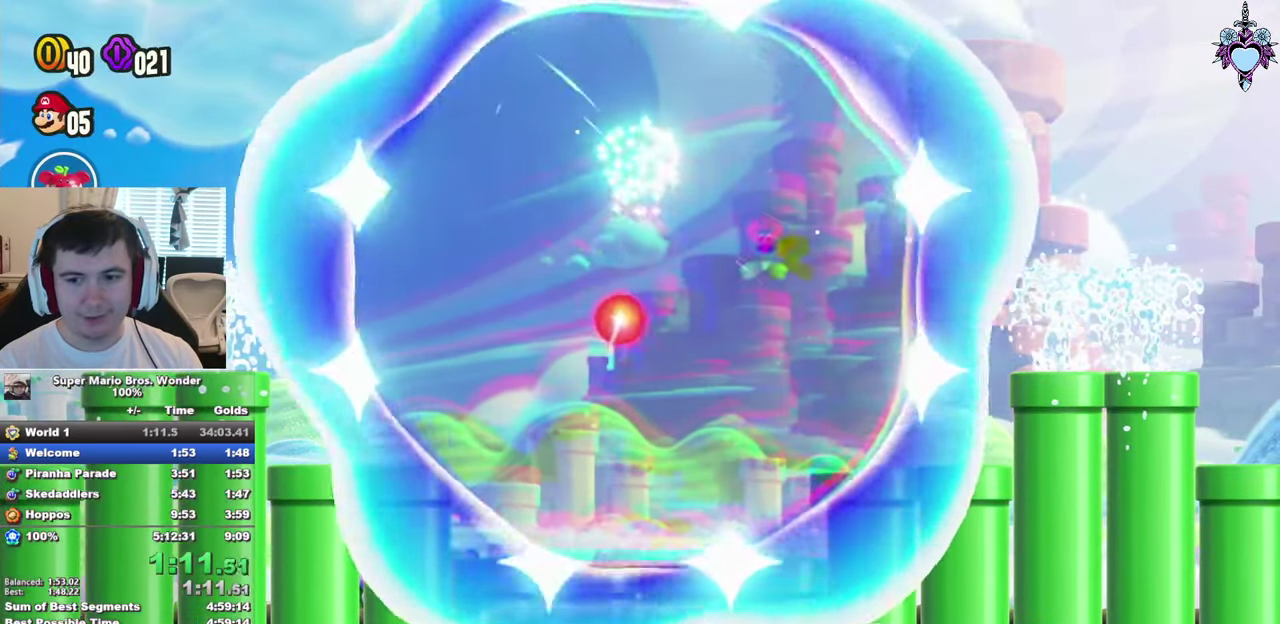
{"buttons": ["SQUARE", "DPAD_RIGHT"], "left_stick": "center", "right_stick": "center", "events": []}
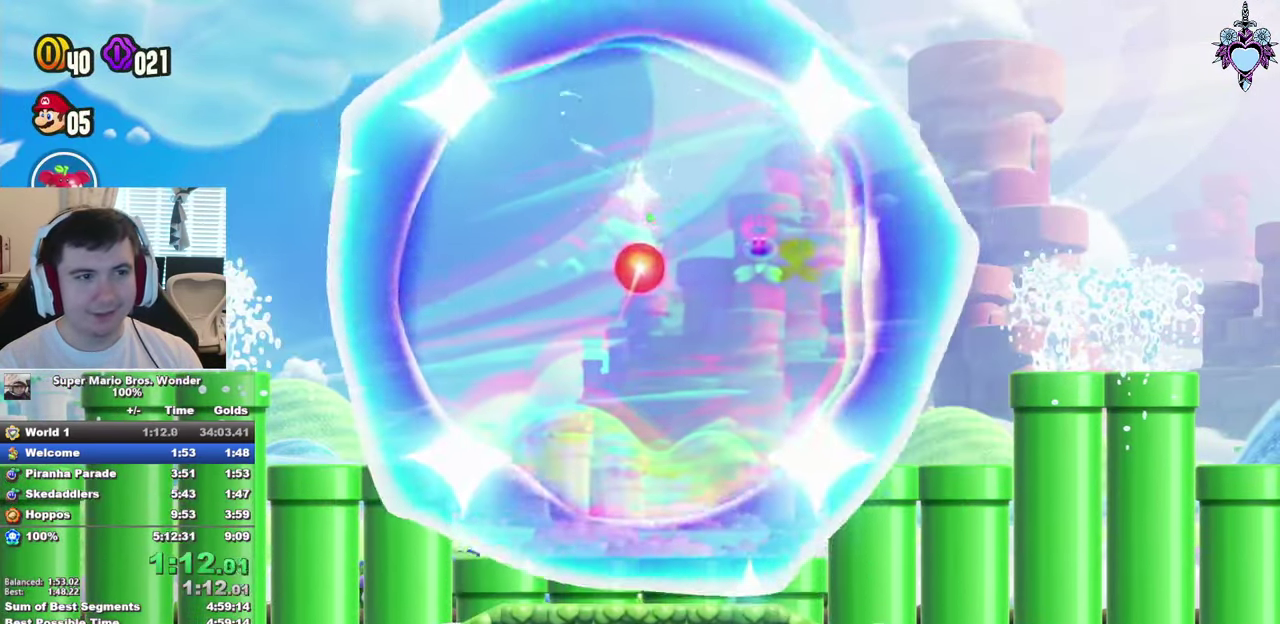
{"buttons": ["SQUARE", "DPAD_RIGHT"], "left_stick": "center", "right_stick": "center", "events": []}
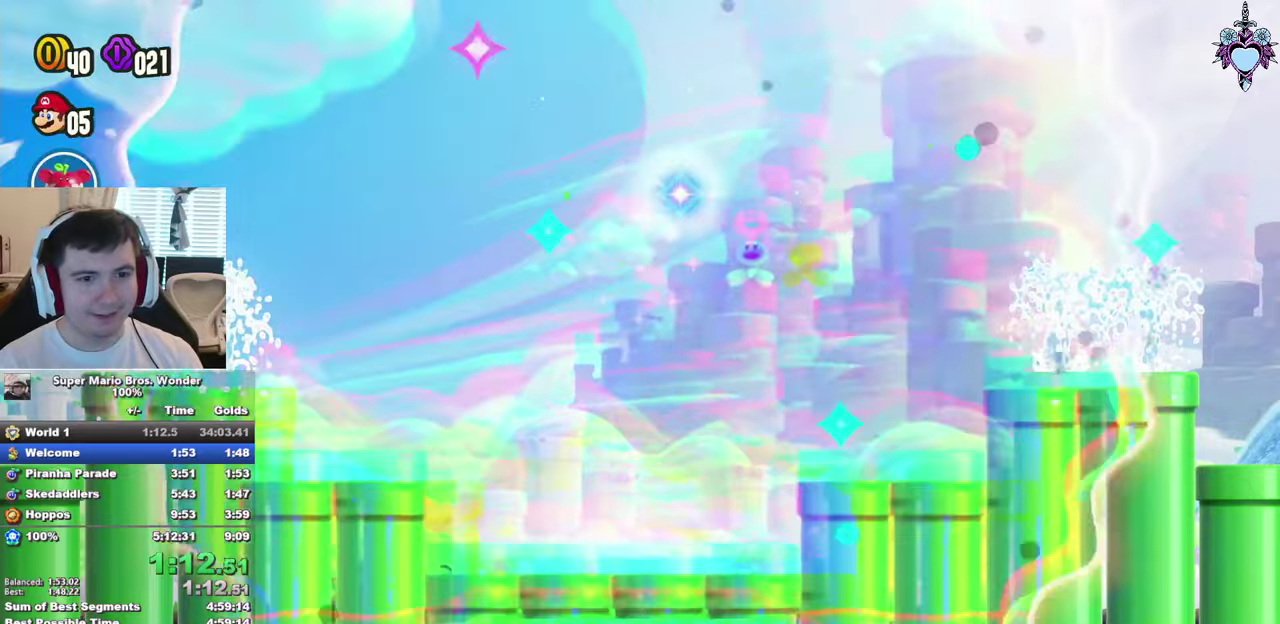
{"buttons": ["SQUARE", "DPAD_RIGHT"], "left_stick": "center", "right_stick": "center", "events": []}
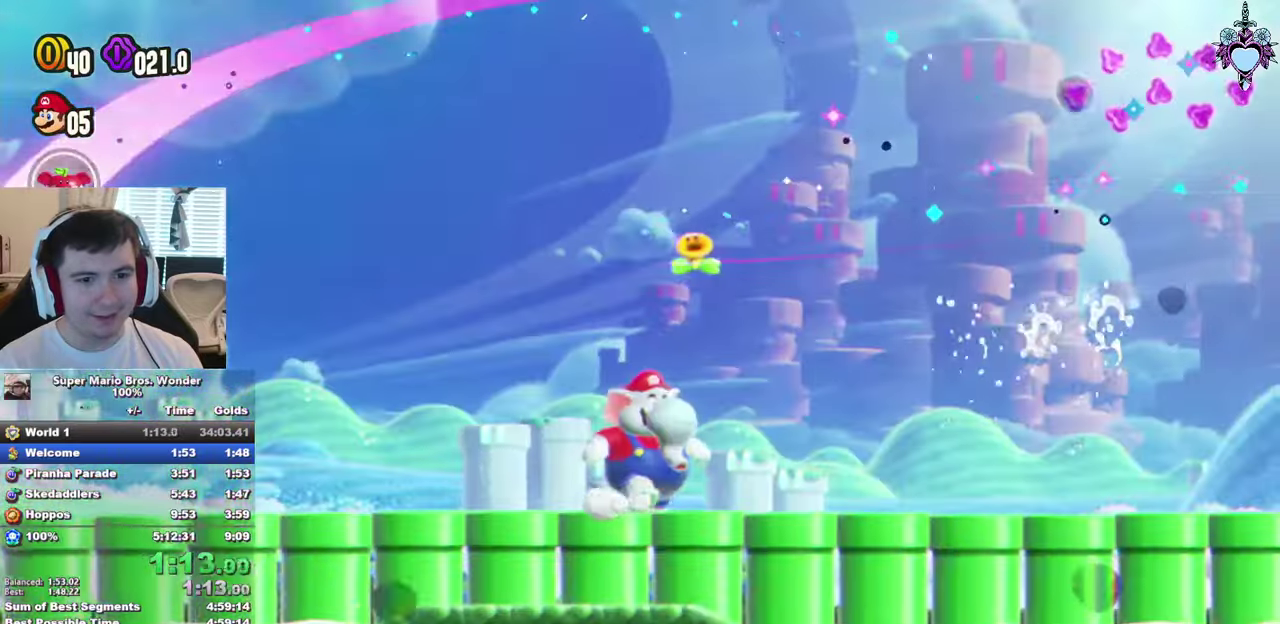
{"buttons": ["CROSS", "SQUARE", "DPAD_RIGHT"], "left_stick": "center", "right_stick": "center", "events": [[367, "CROSS", "down"]]}
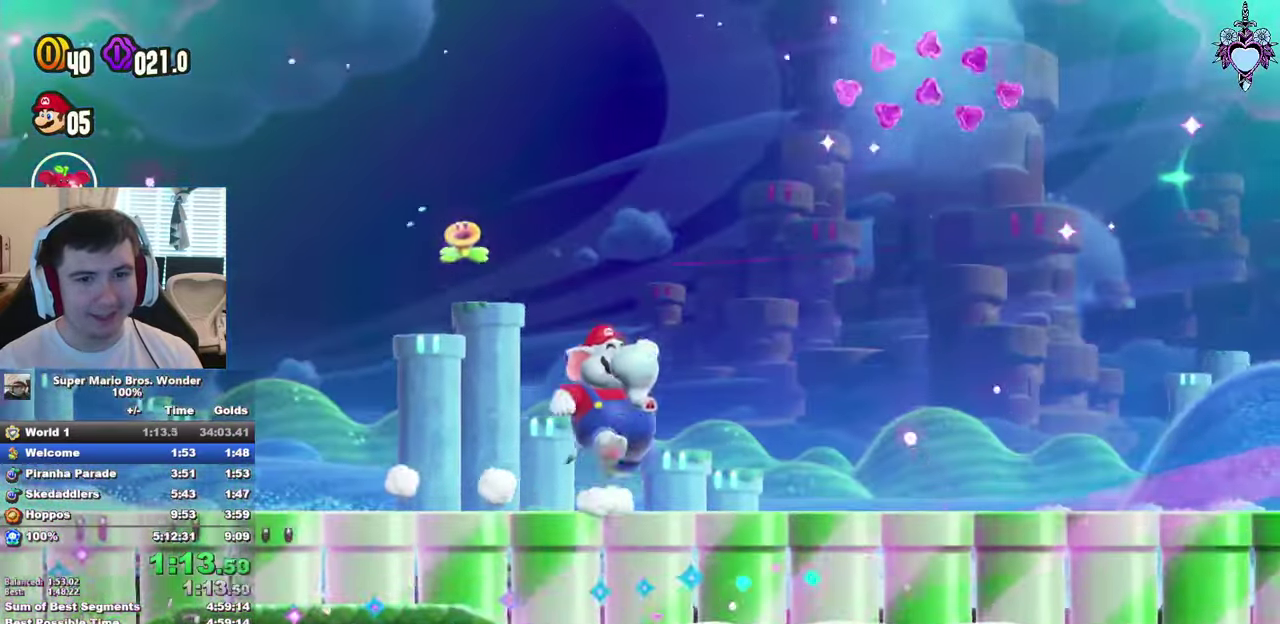
{"buttons": ["SQUARE", "DPAD_RIGHT"], "left_stick": "center", "right_stick": "center", "events": [[300, "R1", "down"], [434, "R1", "up"], [467, "CROSS", "up"]]}
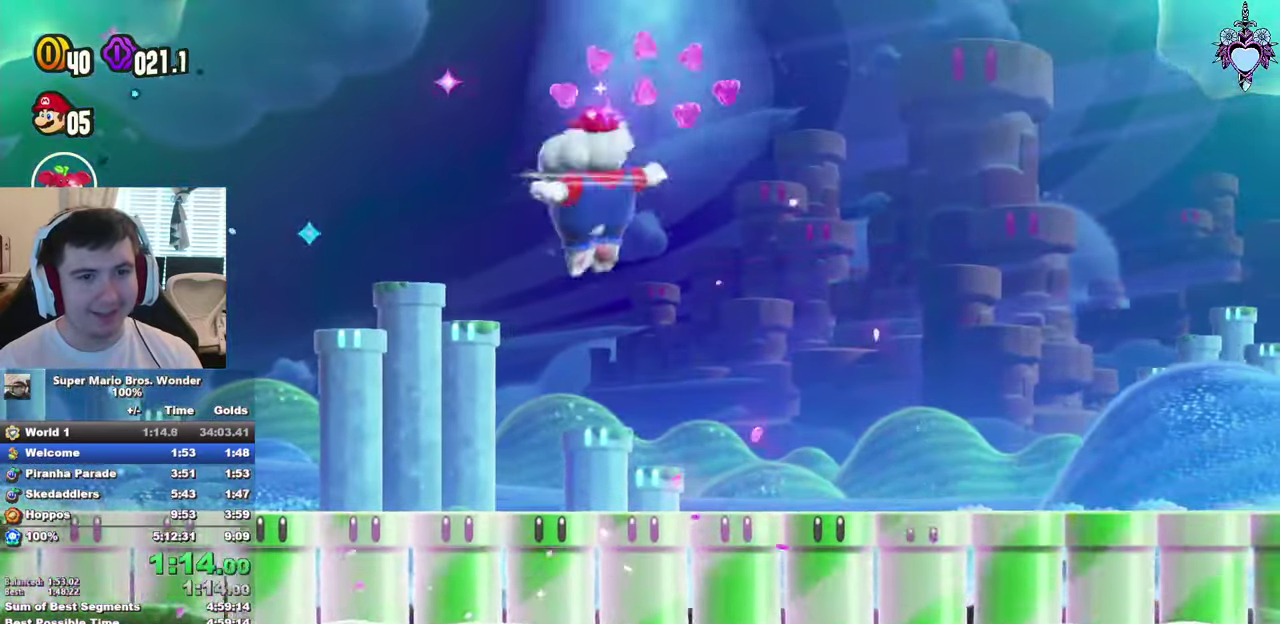
{"buttons": ["SQUARE", "DPAD_RIGHT"], "left_stick": "center", "right_stick": "center", "events": []}
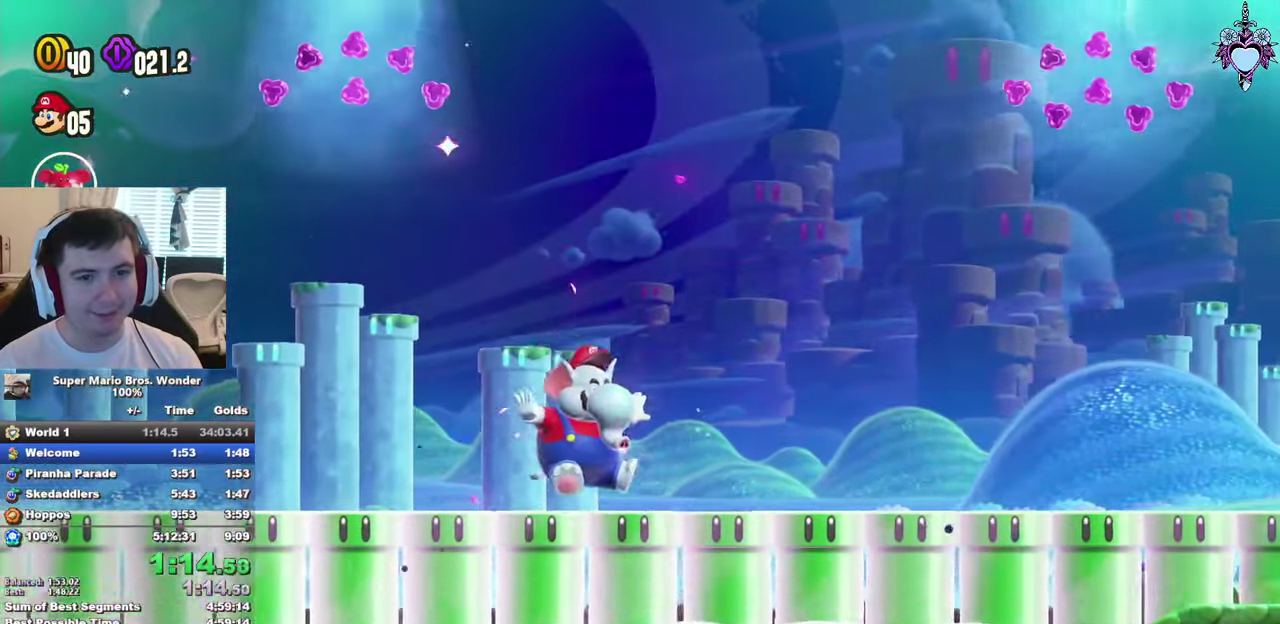
{"buttons": ["CROSS", "SQUARE", "DPAD_RIGHT"], "left_stick": "center", "right_stick": "center", "events": [[200, "CROSS", "down"]]}
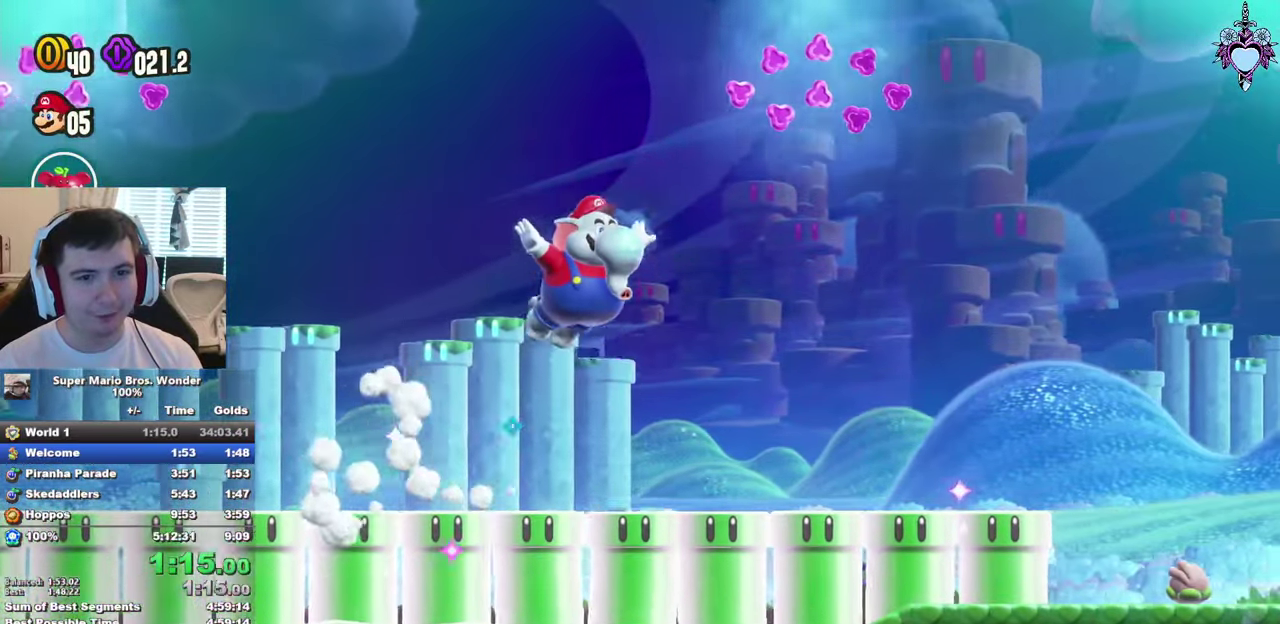
{"buttons": ["SQUARE", "DPAD_RIGHT"], "left_stick": "center", "right_stick": "center", "events": [[184, "R1", "down"], [284, "R1", "up"], [317, "CROSS", "up"]]}
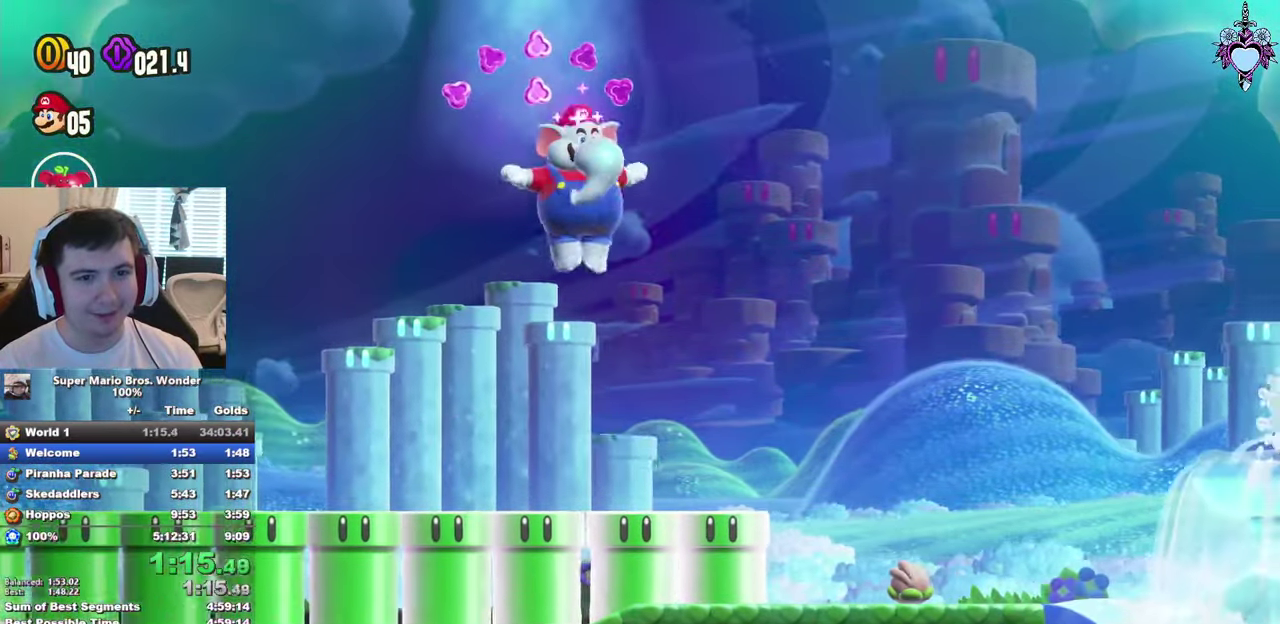
{"buttons": ["SQUARE", "DPAD_RIGHT"], "left_stick": "center", "right_stick": "center", "events": []}
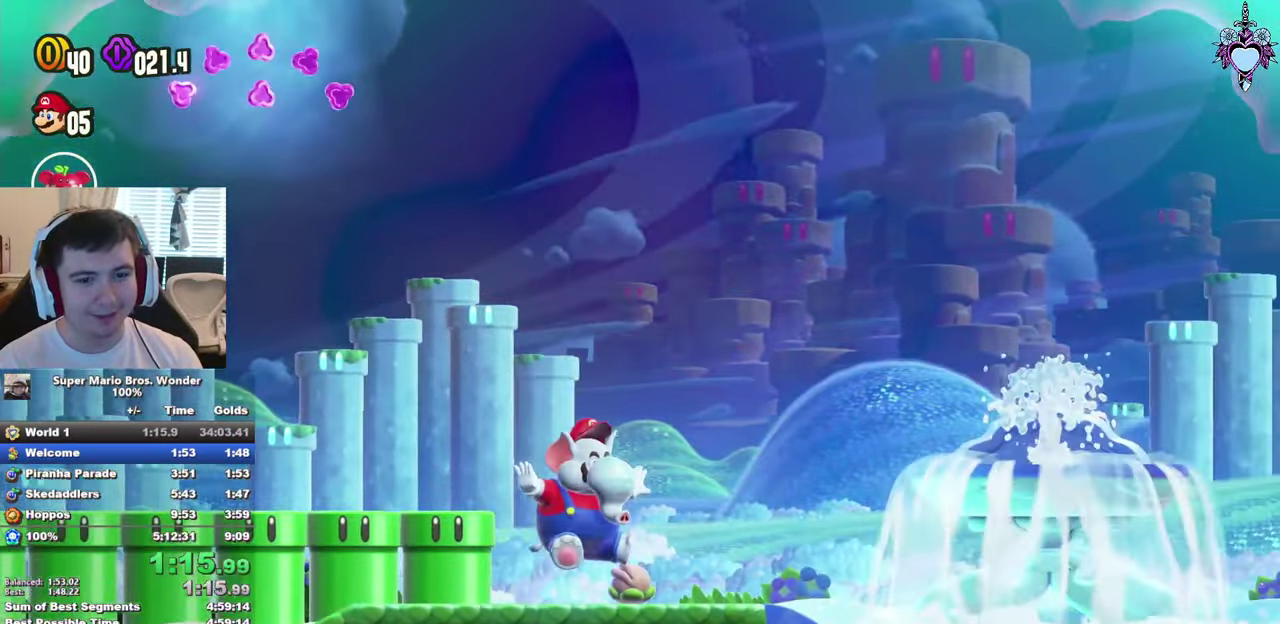
{"buttons": ["SQUARE", "DPAD_RIGHT"], "left_stick": "center", "right_stick": "center", "events": [[134, "CROSS", "down"], [367, "CROSS", "up"]]}
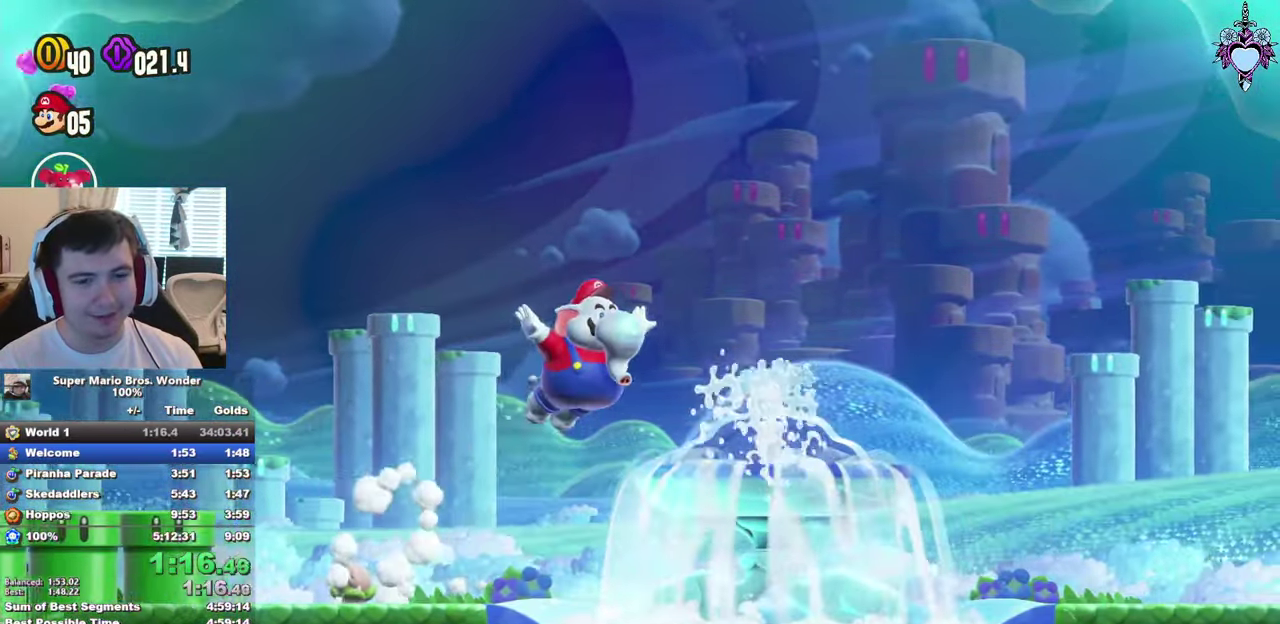
{"buttons": ["CROSS", "SQUARE", "DPAD_RIGHT"], "left_stick": "center", "right_stick": "center", "events": [[434, "CROSS", "down"]]}
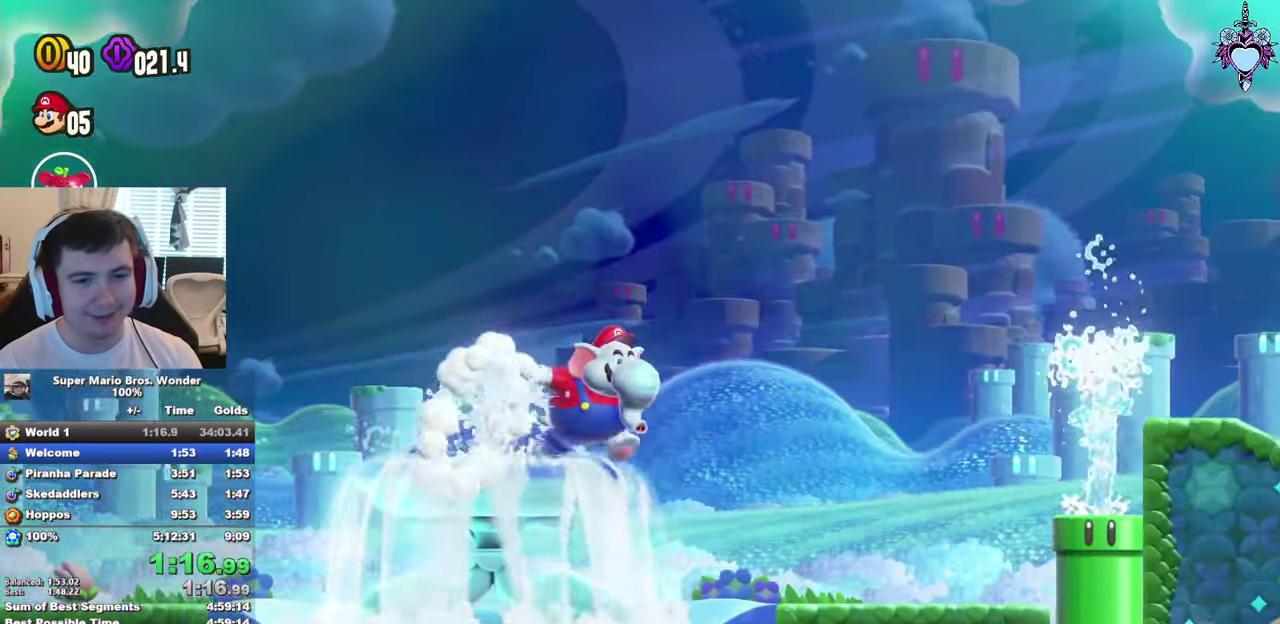
{"buttons": ["SQUARE", "DPAD_RIGHT"], "left_stick": "center", "right_stick": "center", "events": [[350, "R1", "down"], [450, "R1", "up"], [483, "CROSS", "up"]]}
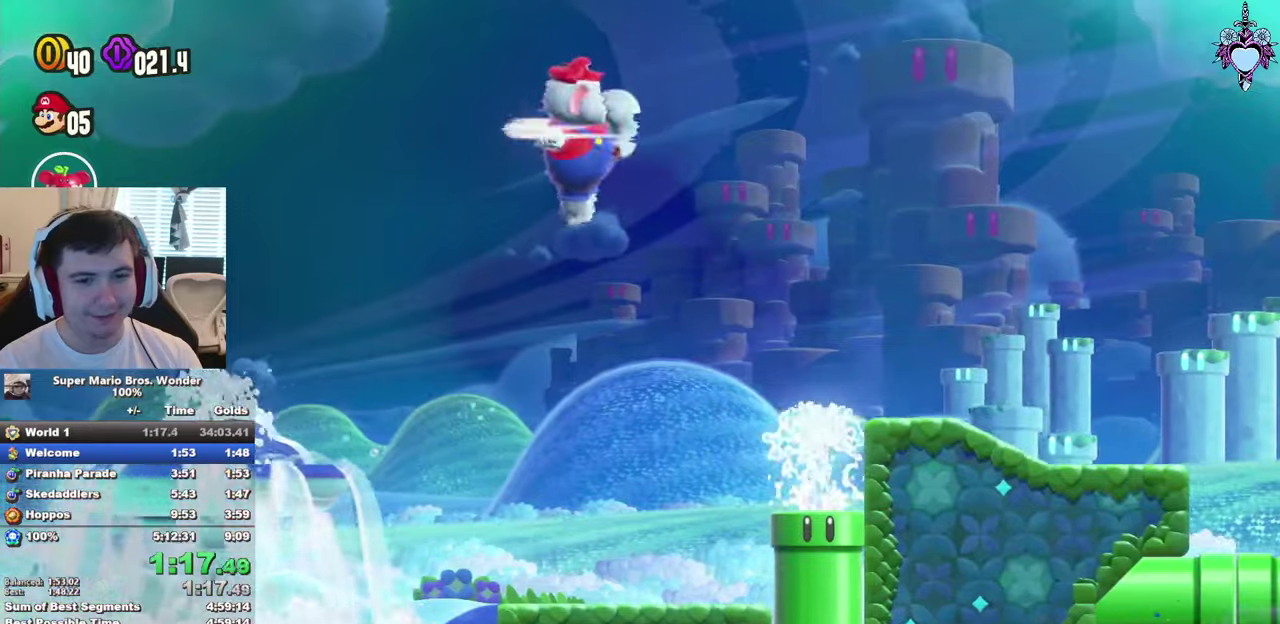
{"buttons": ["SQUARE", "DPAD_RIGHT"], "left_stick": "center", "right_stick": "center", "events": []}